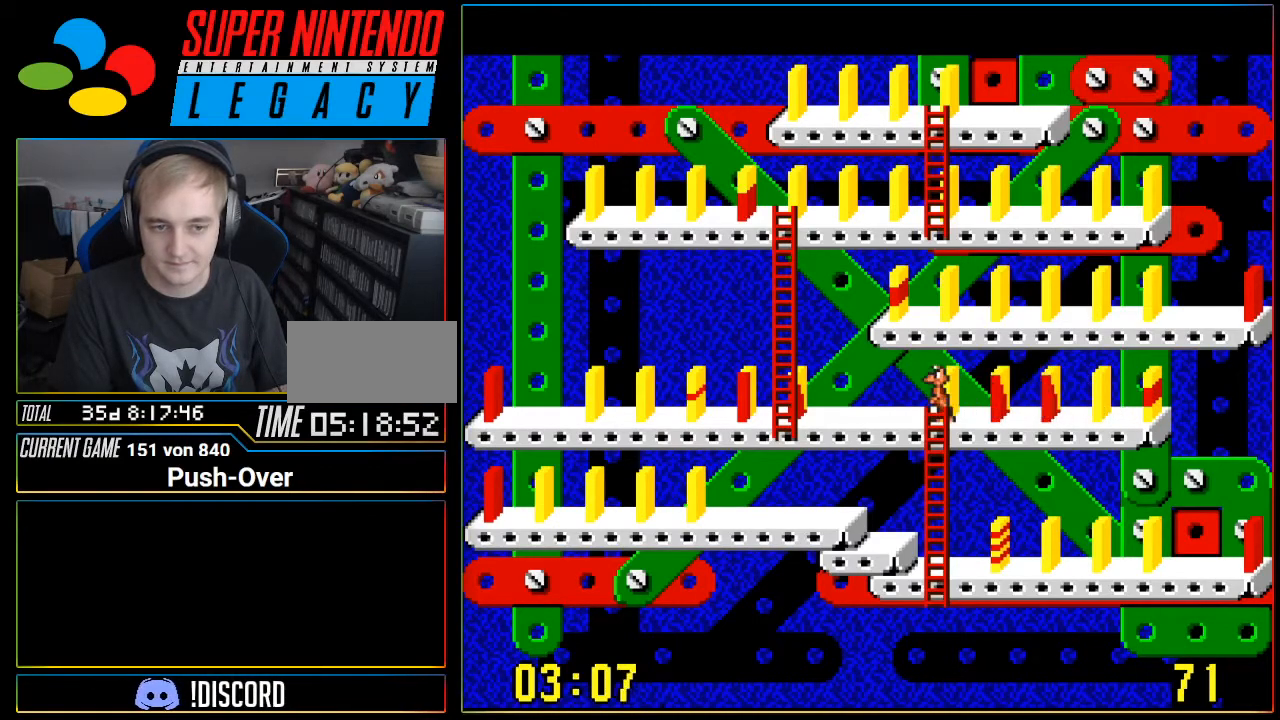
Gameplay with a controller (Nintendo layout); each line is a JSON object with the inputs held at the frame after it. "events" lists button and stick changes between this image and that frame as [ms after this image, input, new state], when the widget could be followed in between. Not read: L3 R3.
{"buttons": ["DPAD_DOWN"], "events": []}
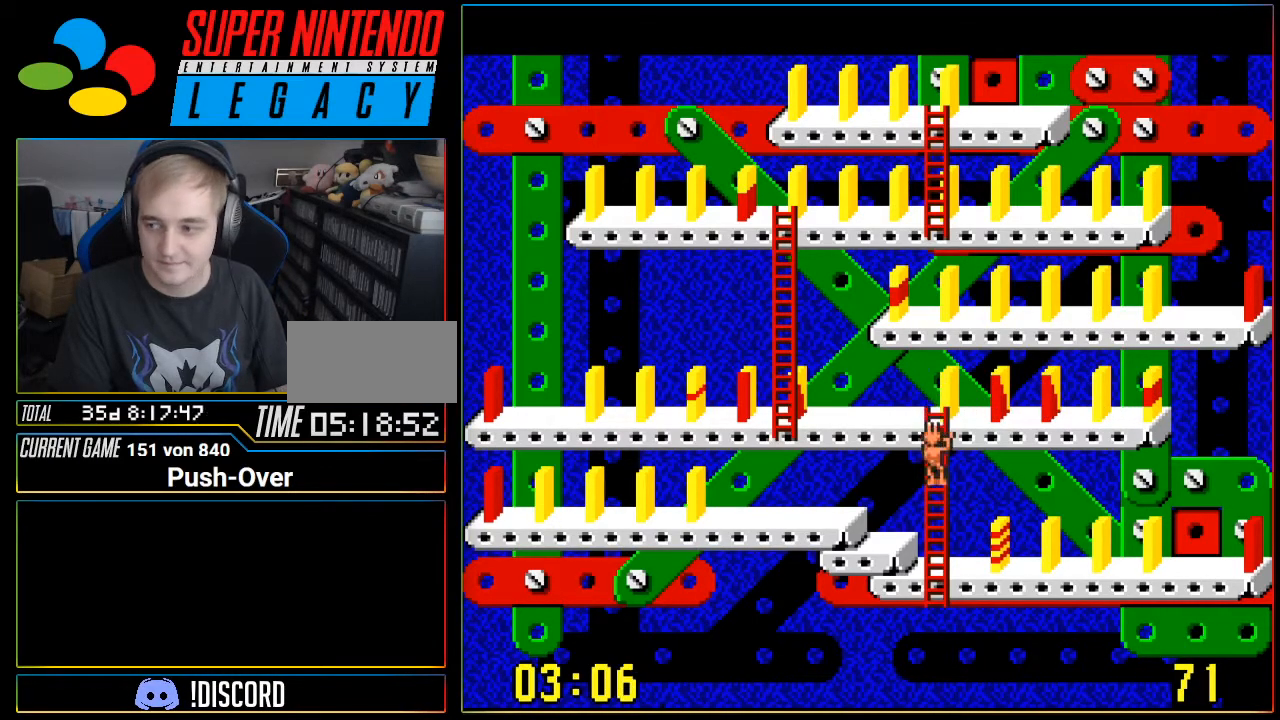
{"buttons": ["DPAD_DOWN"], "events": []}
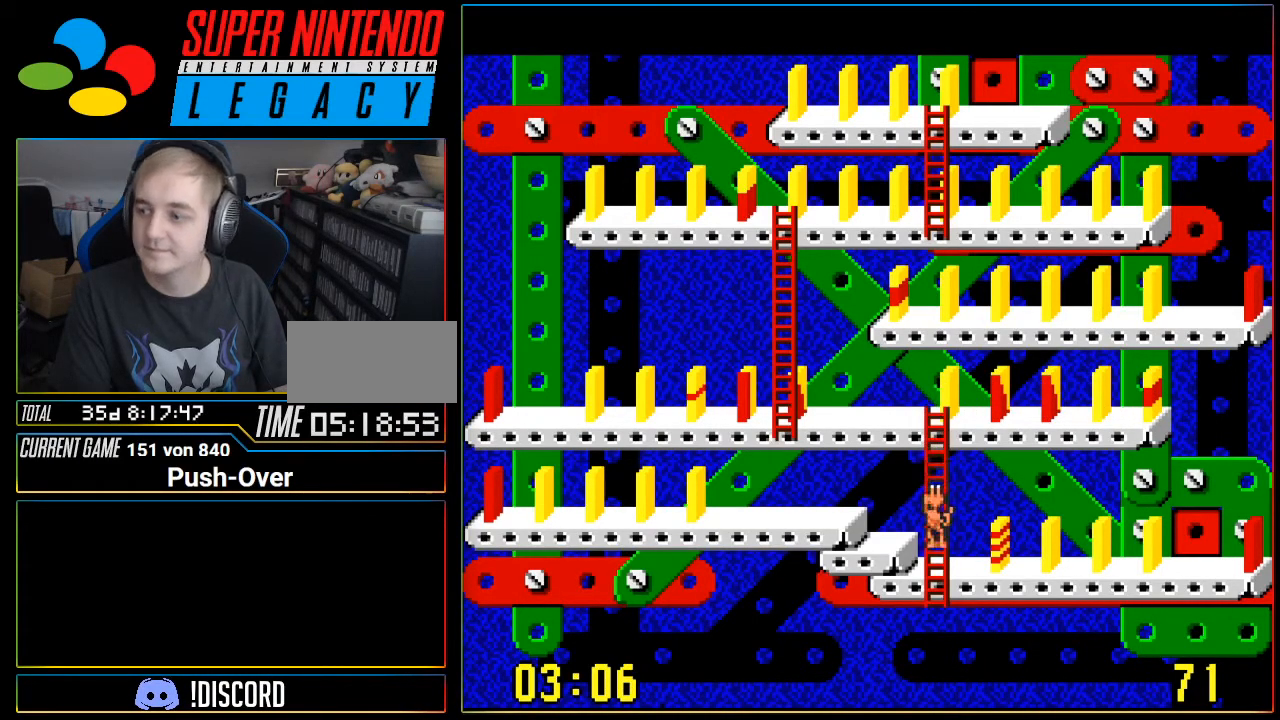
{"buttons": ["DPAD_RIGHT"], "events": [[50, "DPAD_DOWN", "up"], [50, "DPAD_RIGHT", "down"]]}
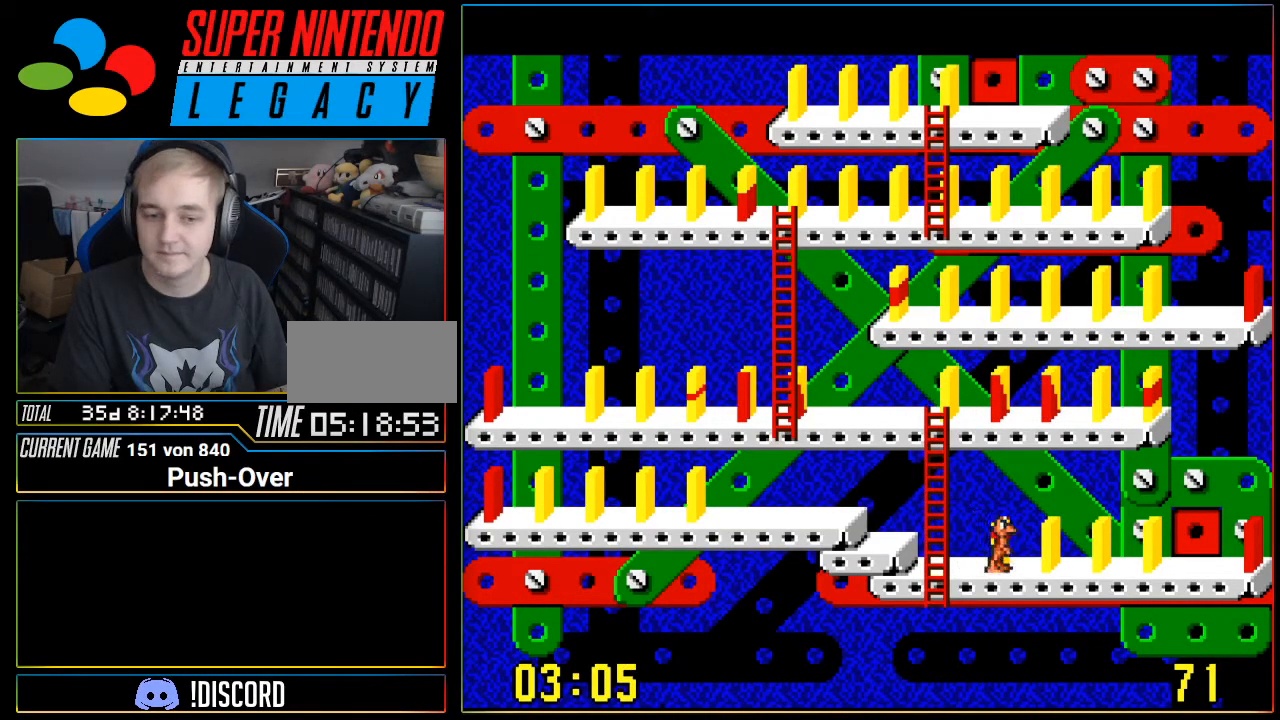
{"buttons": ["DPAD_RIGHT"], "events": []}
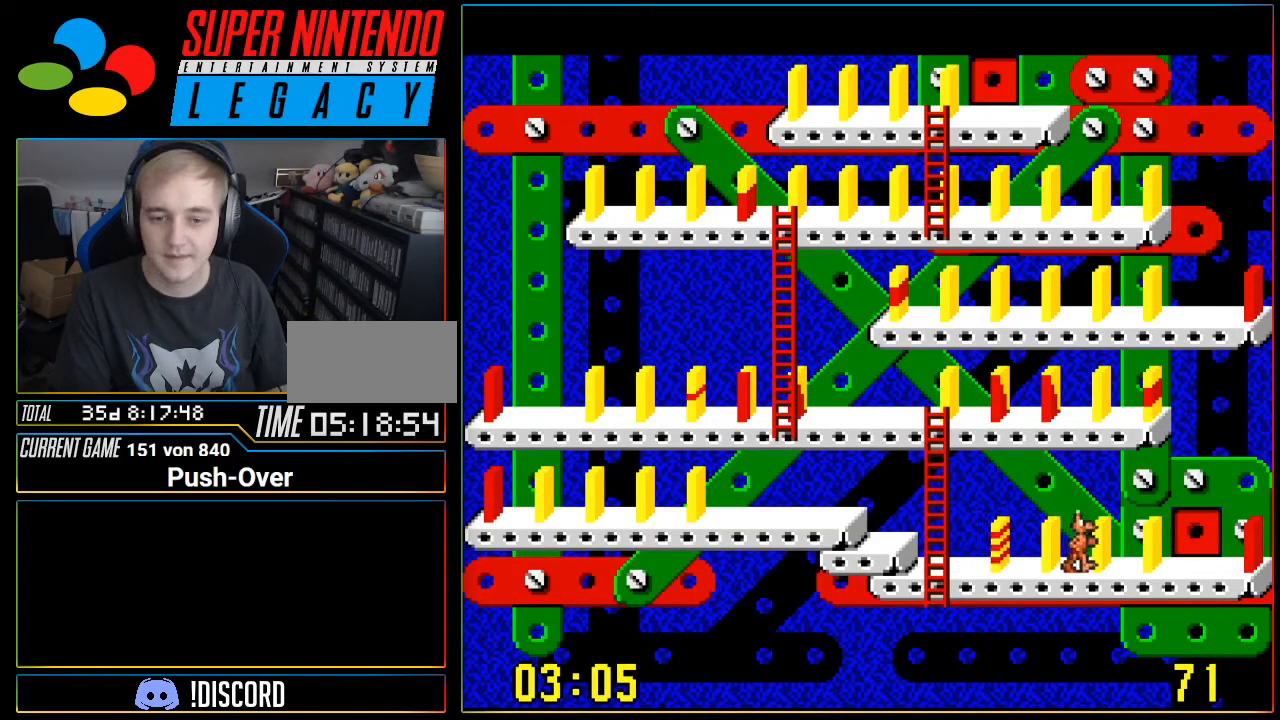
{"buttons": ["A"], "events": [[334, "DPAD_RIGHT", "up"], [467, "A", "down"]]}
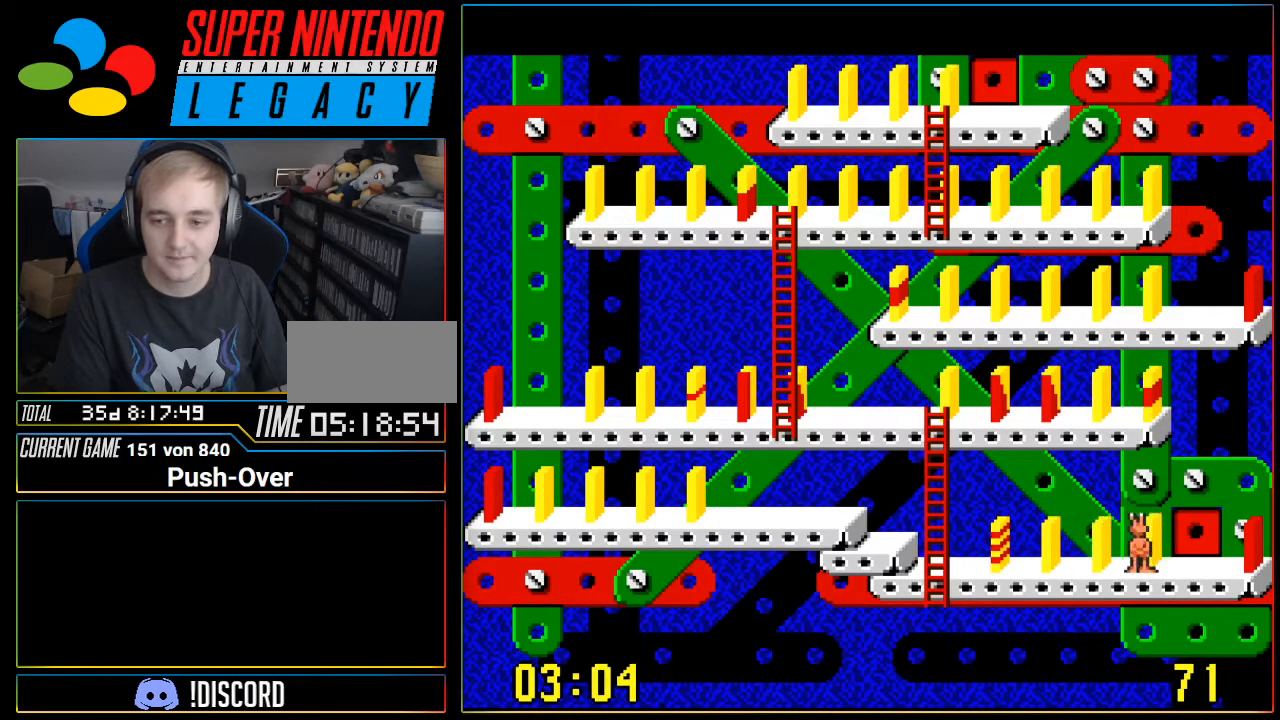
{"buttons": ["DPAD_LEFT"], "events": [[117, "A", "up"], [267, "DPAD_LEFT", "down"]]}
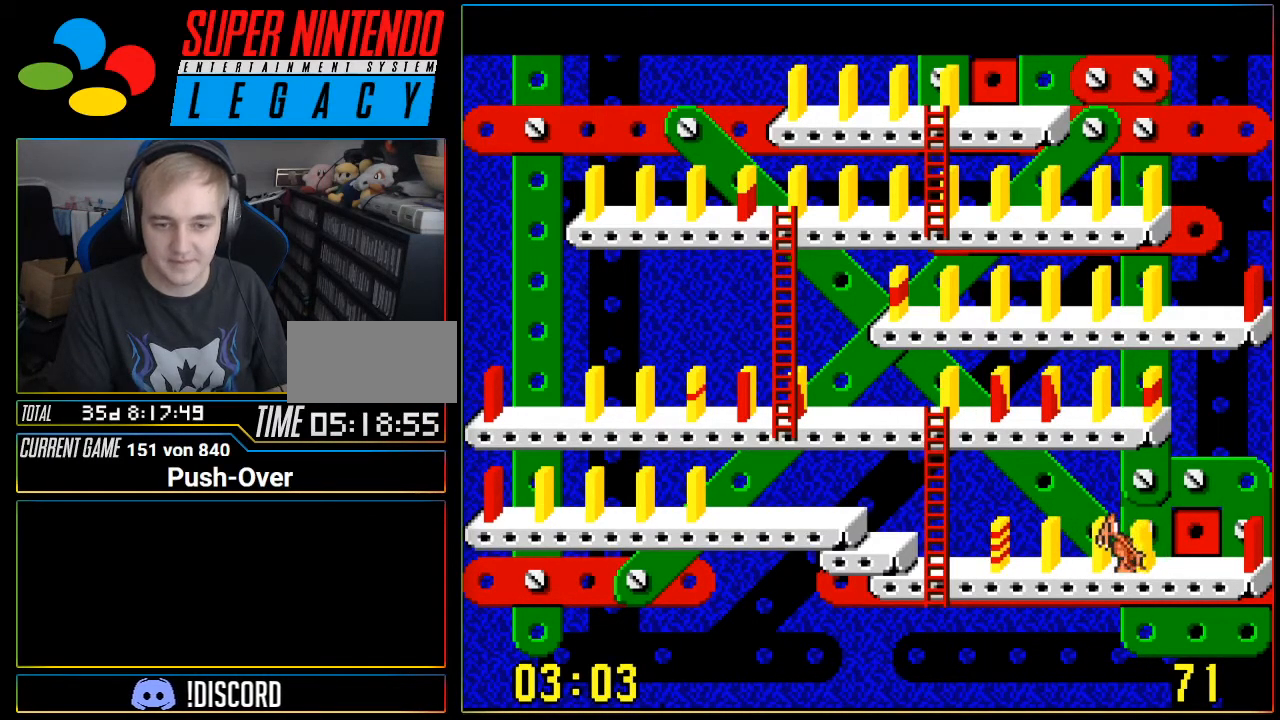
{"buttons": ["DPAD_LEFT"], "events": []}
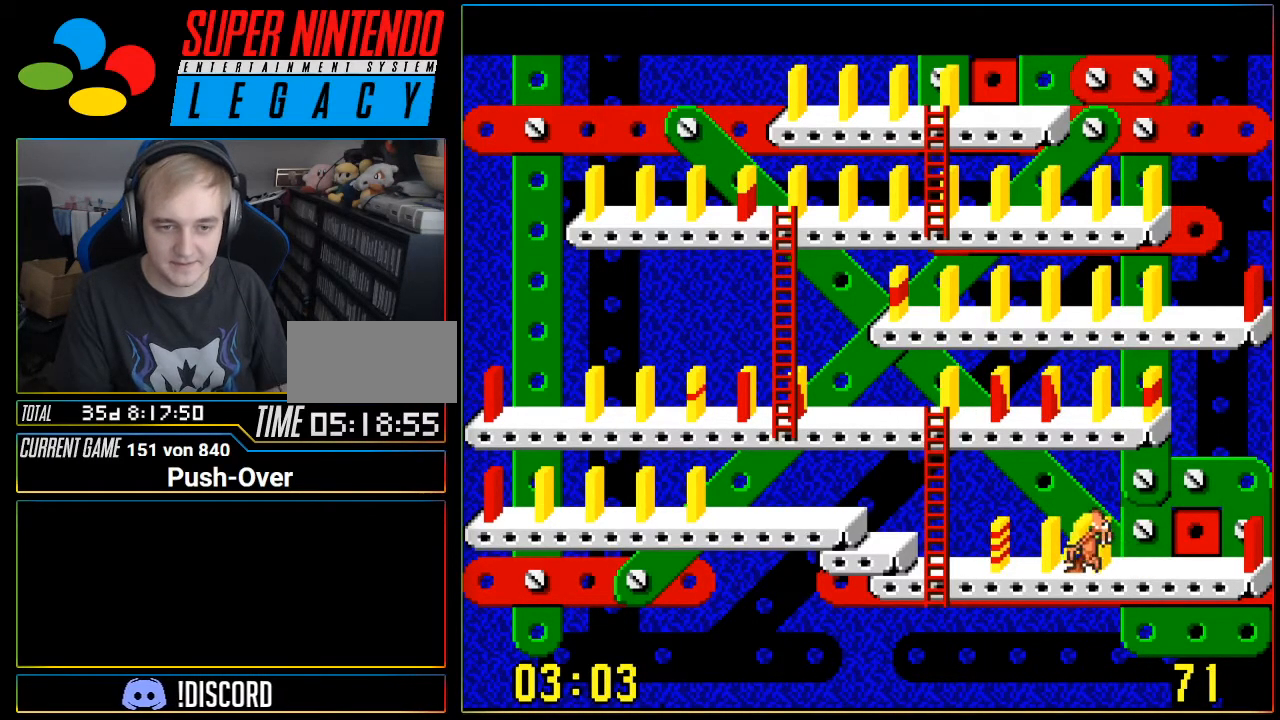
{"buttons": ["DPAD_LEFT"], "events": []}
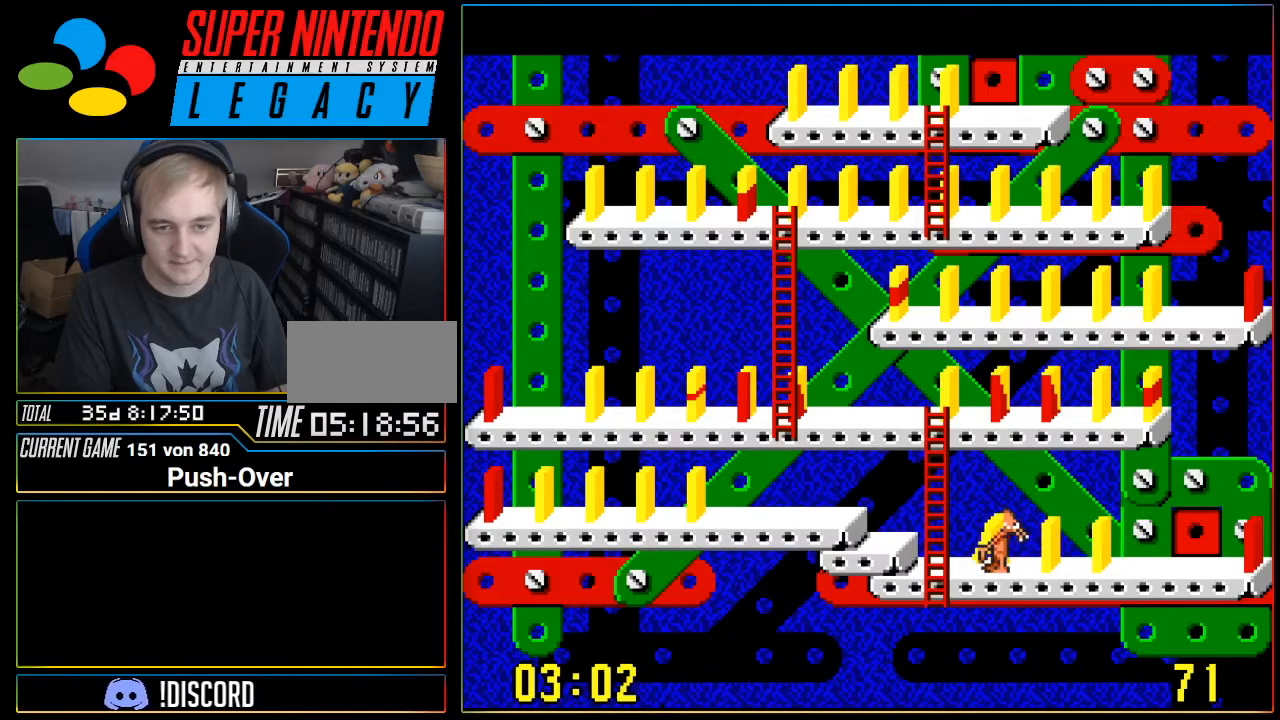
{"buttons": ["DPAD_UP"], "events": [[301, "DPAD_LEFT", "up"], [334, "DPAD_UP", "down"]]}
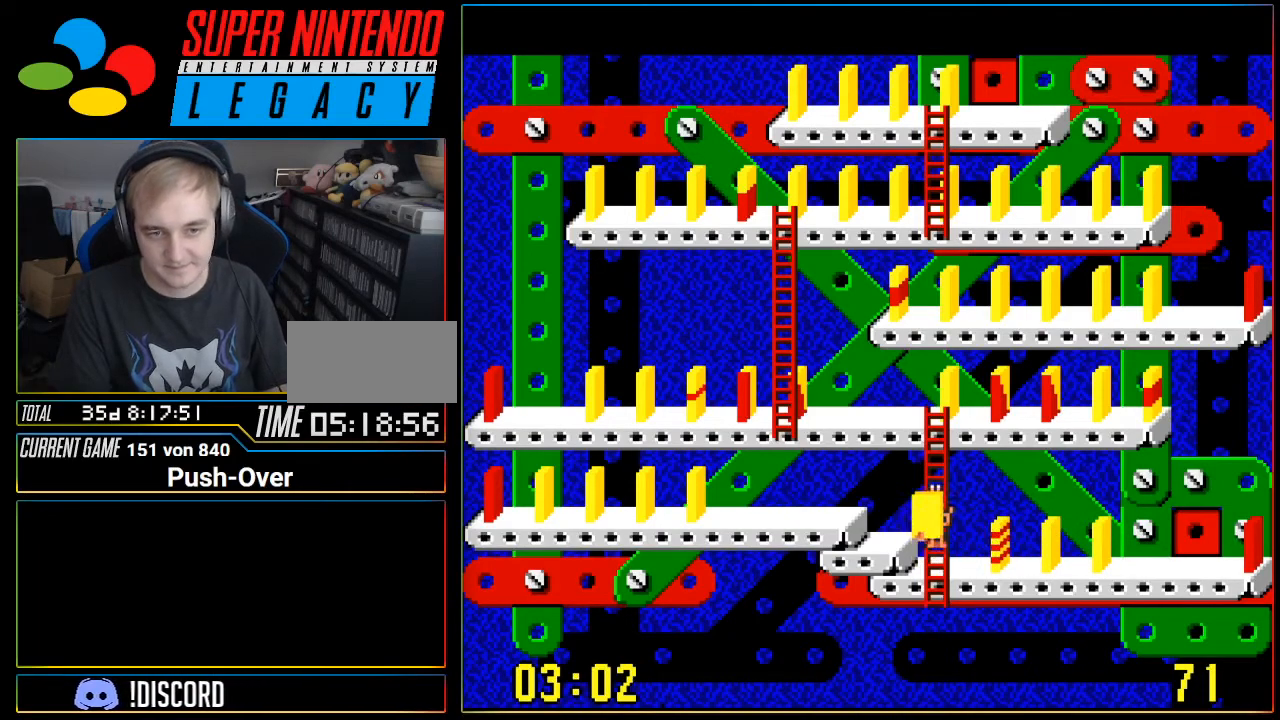
{"buttons": ["DPAD_UP"], "events": []}
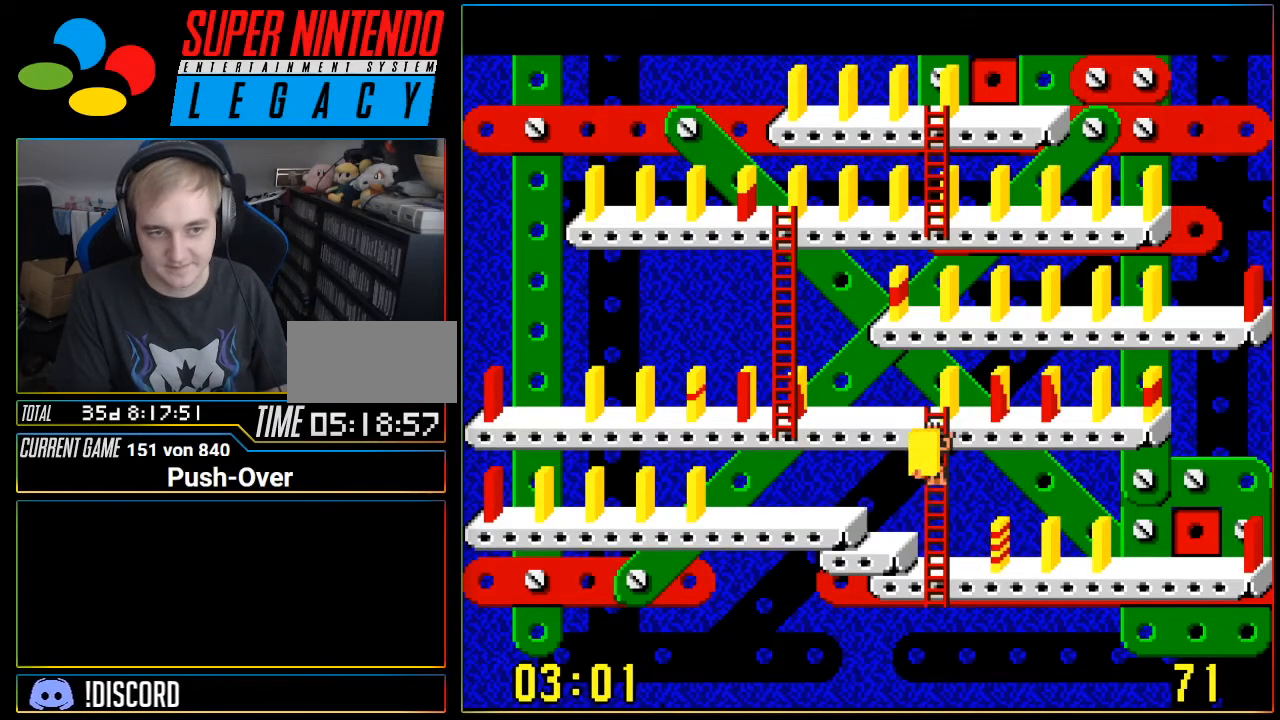
{"buttons": ["DPAD_UP"], "events": []}
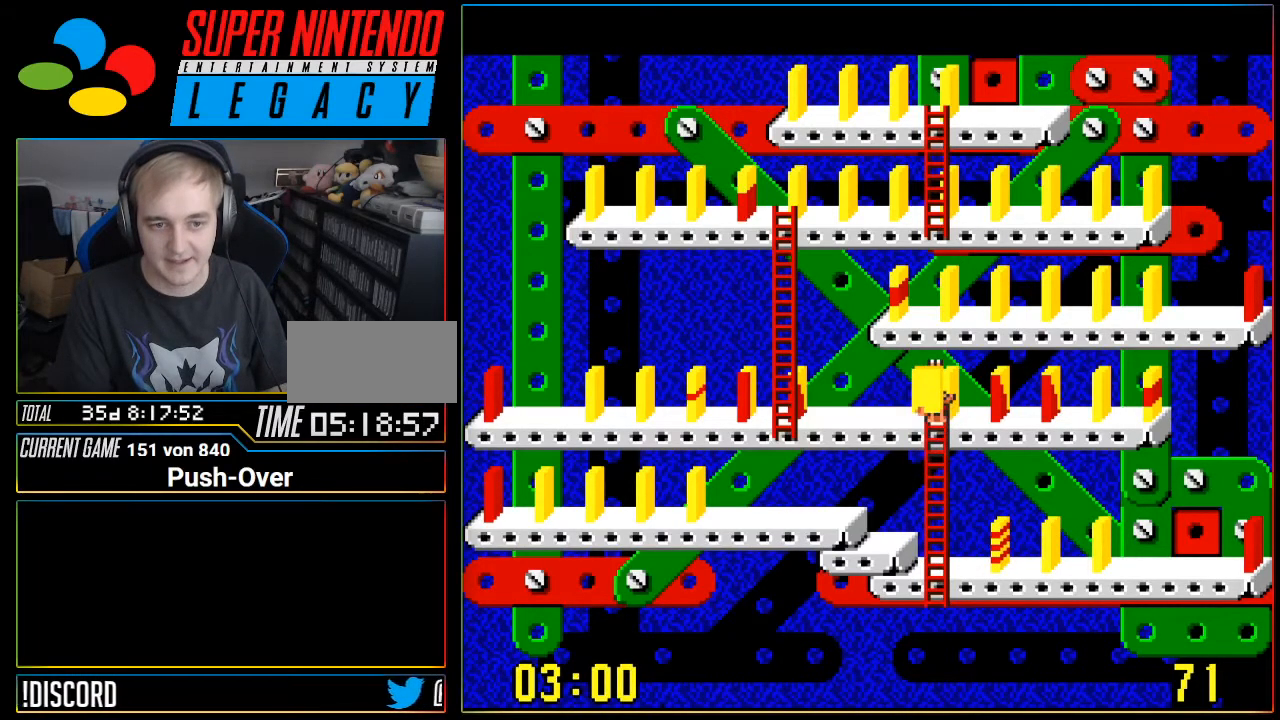
{"buttons": [], "events": [[150, "DPAD_UP", "up"], [367, "DPAD_LEFT", "down"], [434, "DPAD_LEFT", "up"]]}
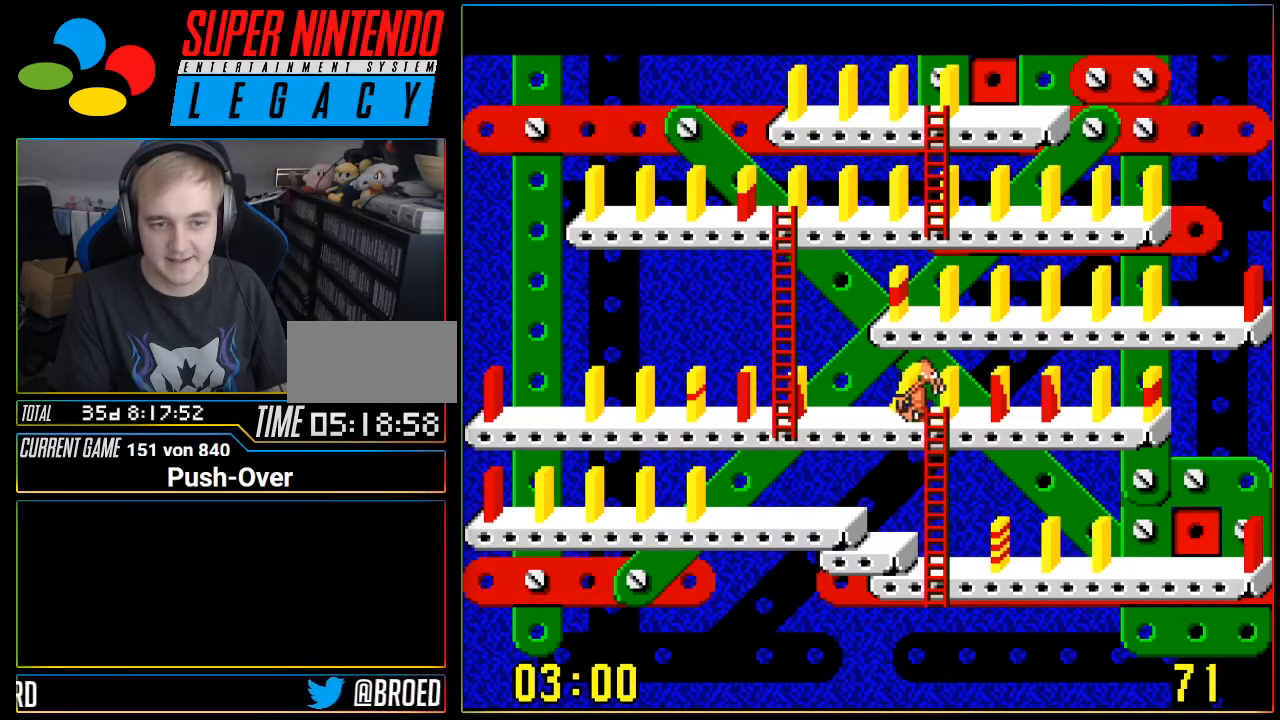
{"buttons": [], "events": [[184, "A", "down"], [367, "A", "up"]]}
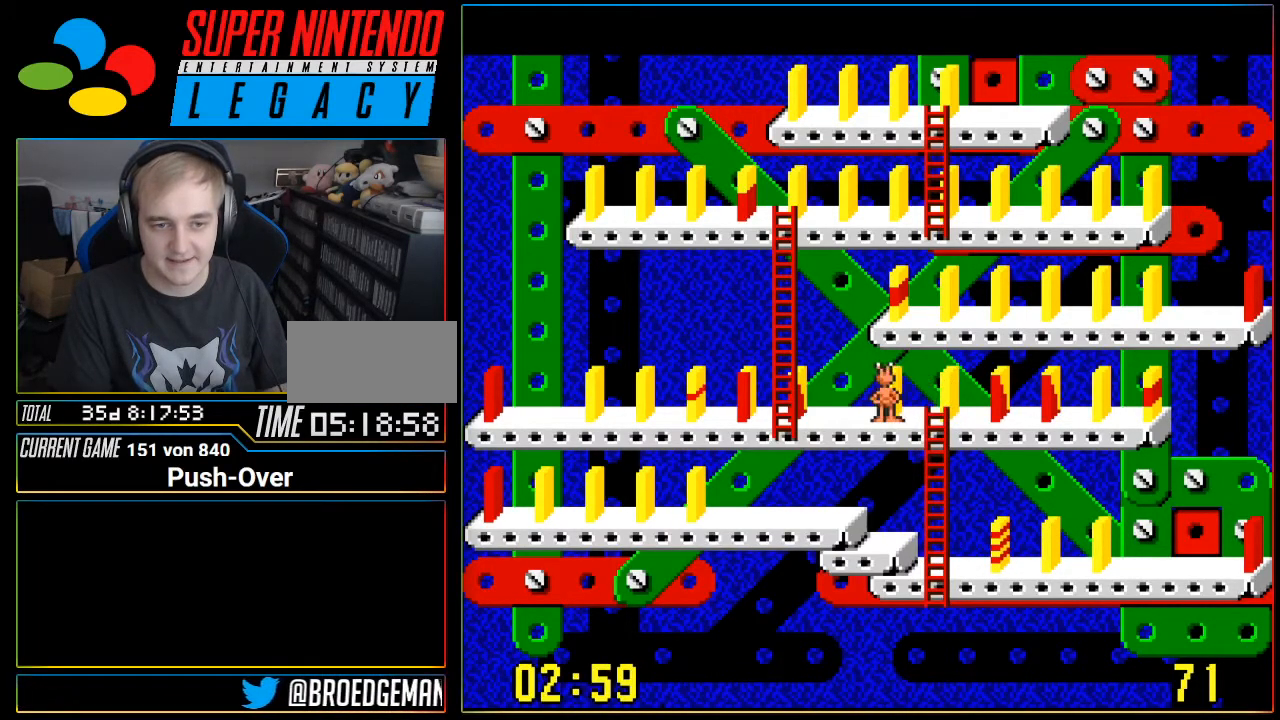
{"buttons": ["DPAD_LEFT"], "events": [[150, "DPAD_LEFT", "down"]]}
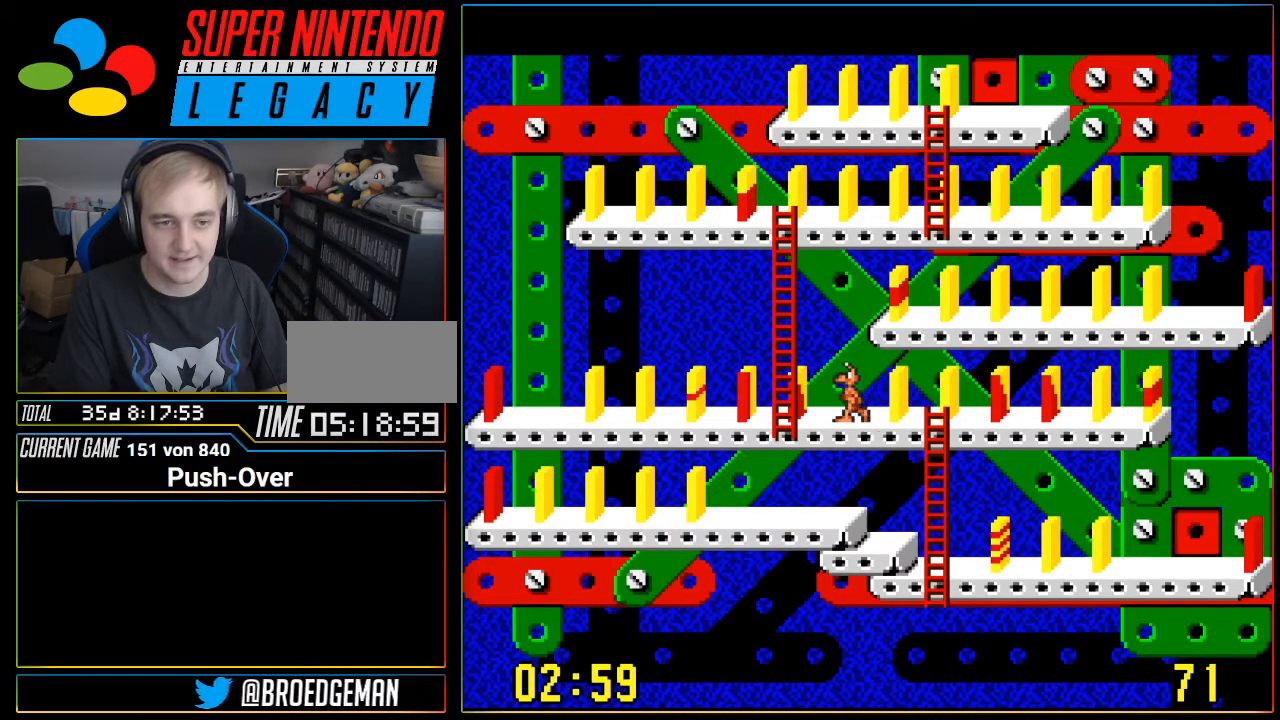
{"buttons": ["DPAD_UP"], "events": [[334, "DPAD_LEFT", "up"], [367, "DPAD_UP", "down"]]}
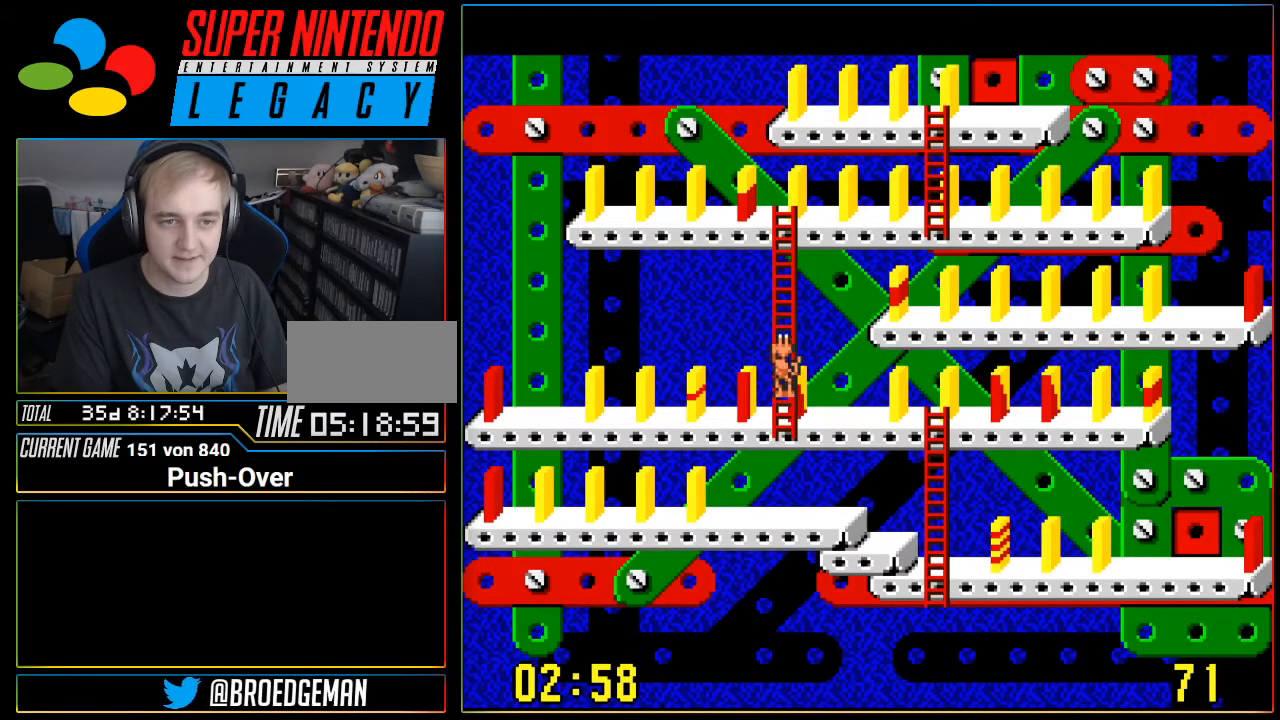
{"buttons": ["DPAD_UP"], "events": []}
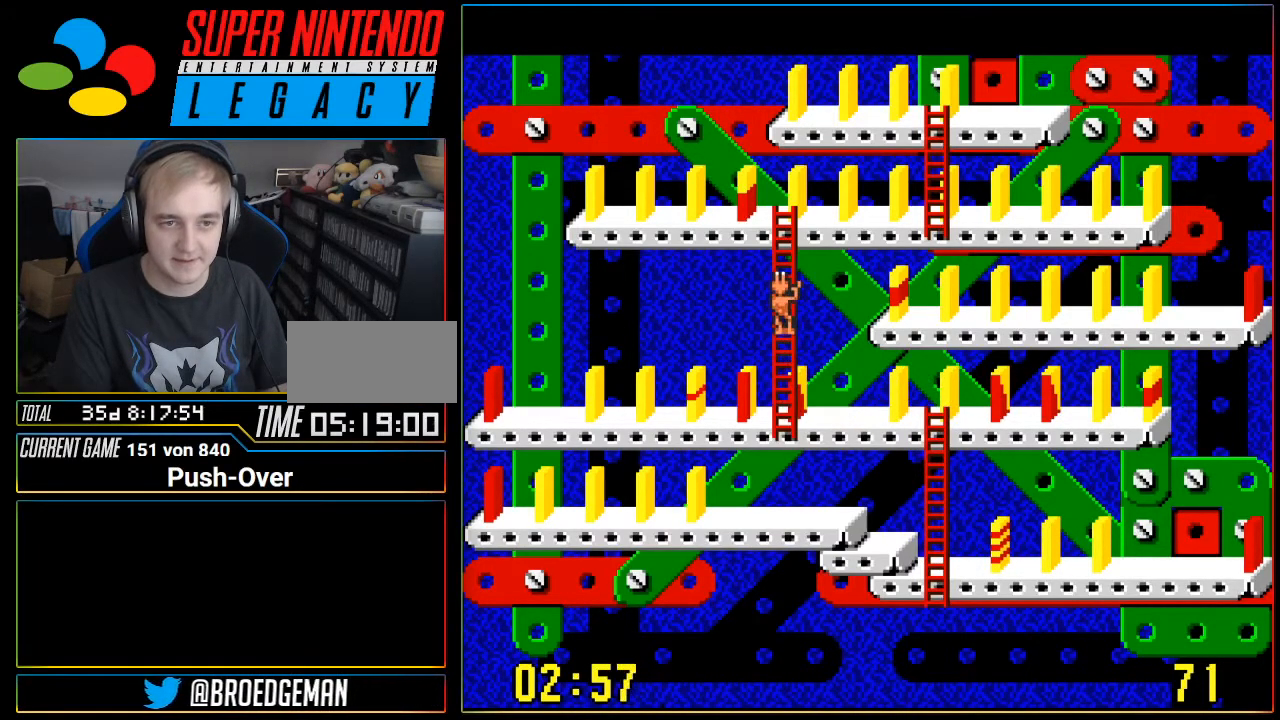
{"buttons": ["DPAD_UP"], "events": []}
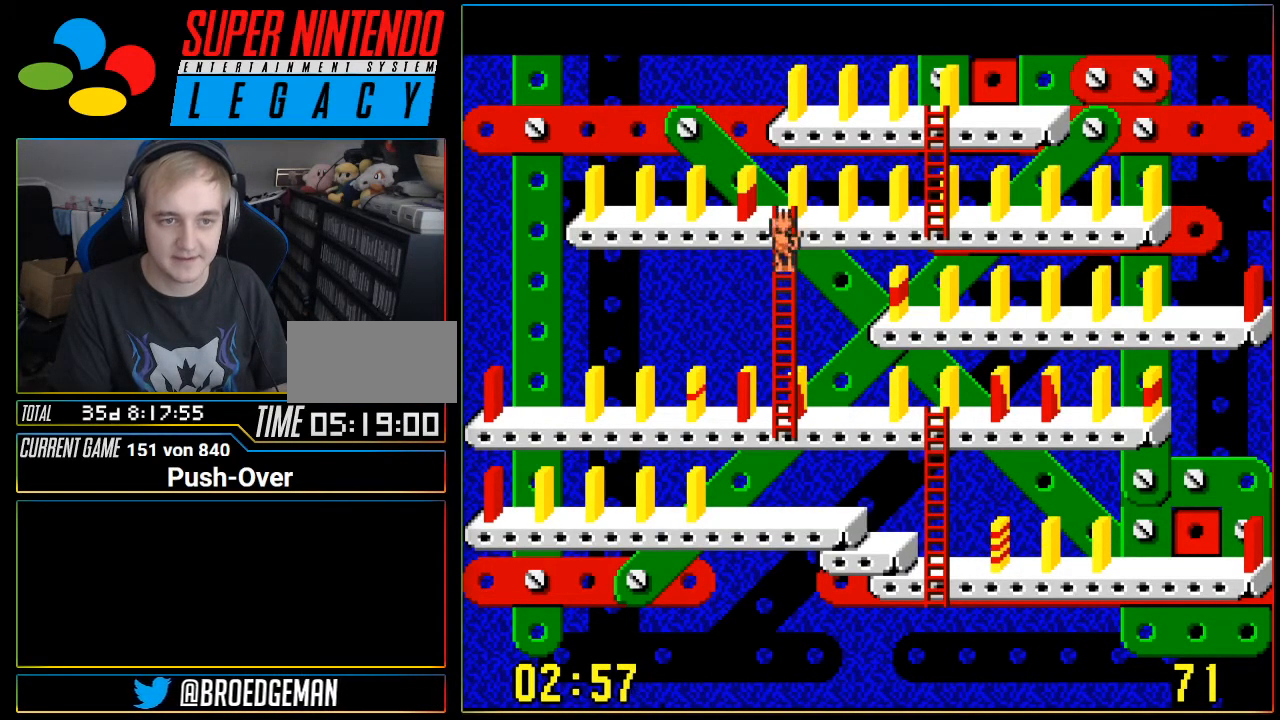
{"buttons": ["DPAD_RIGHT"], "events": [[267, "DPAD_UP", "up"], [300, "DPAD_RIGHT", "down"]]}
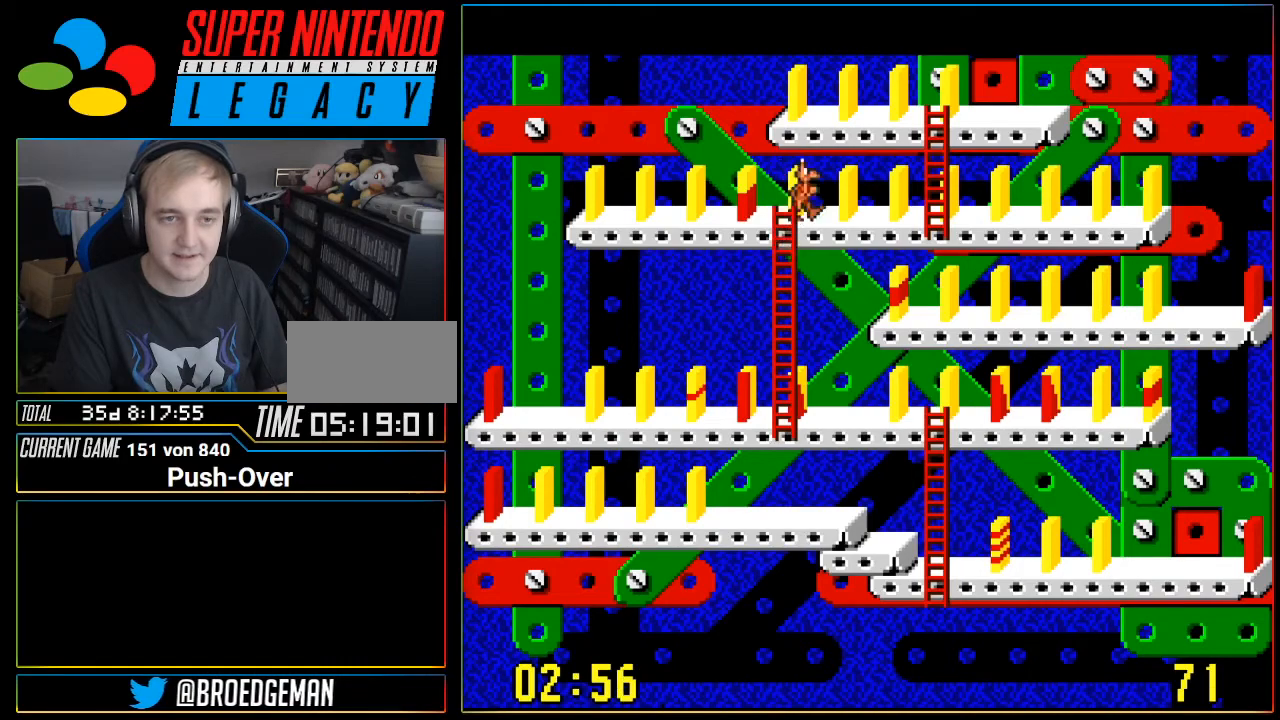
{"buttons": ["DPAD_RIGHT"], "events": []}
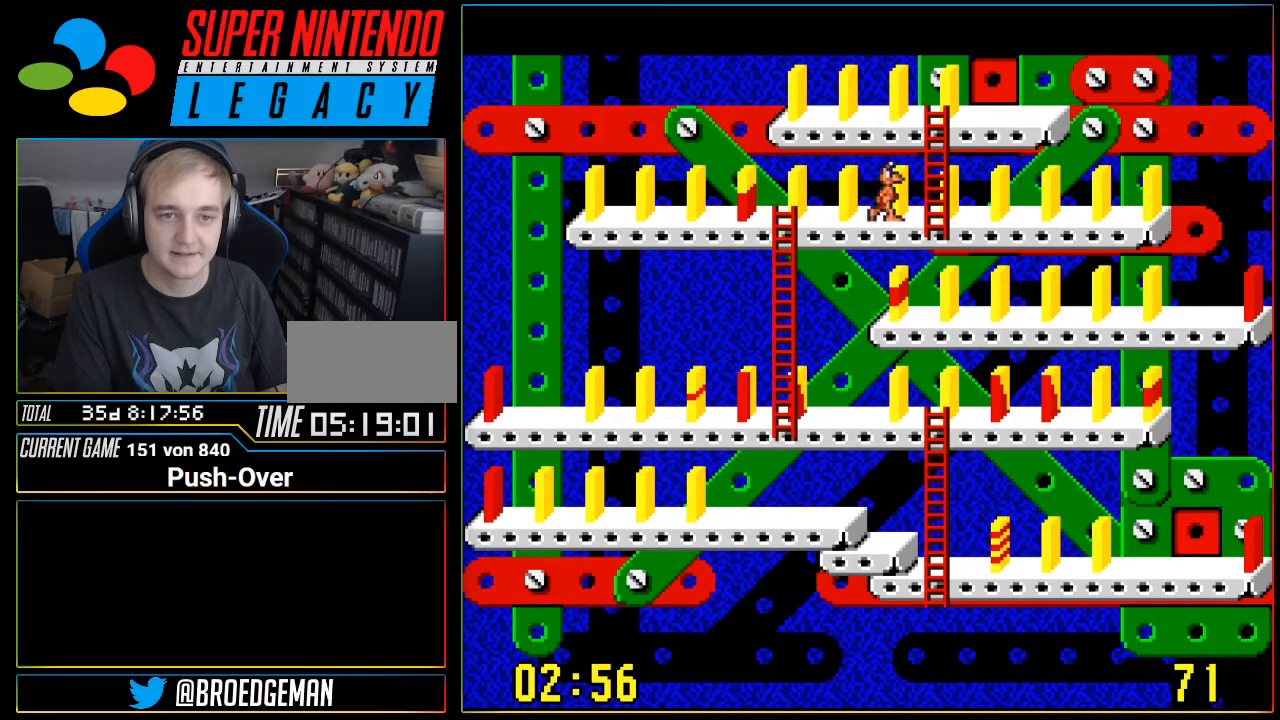
{"buttons": ["DPAD_UP"], "events": [[200, "DPAD_RIGHT", "up"], [233, "DPAD_UP", "down"]]}
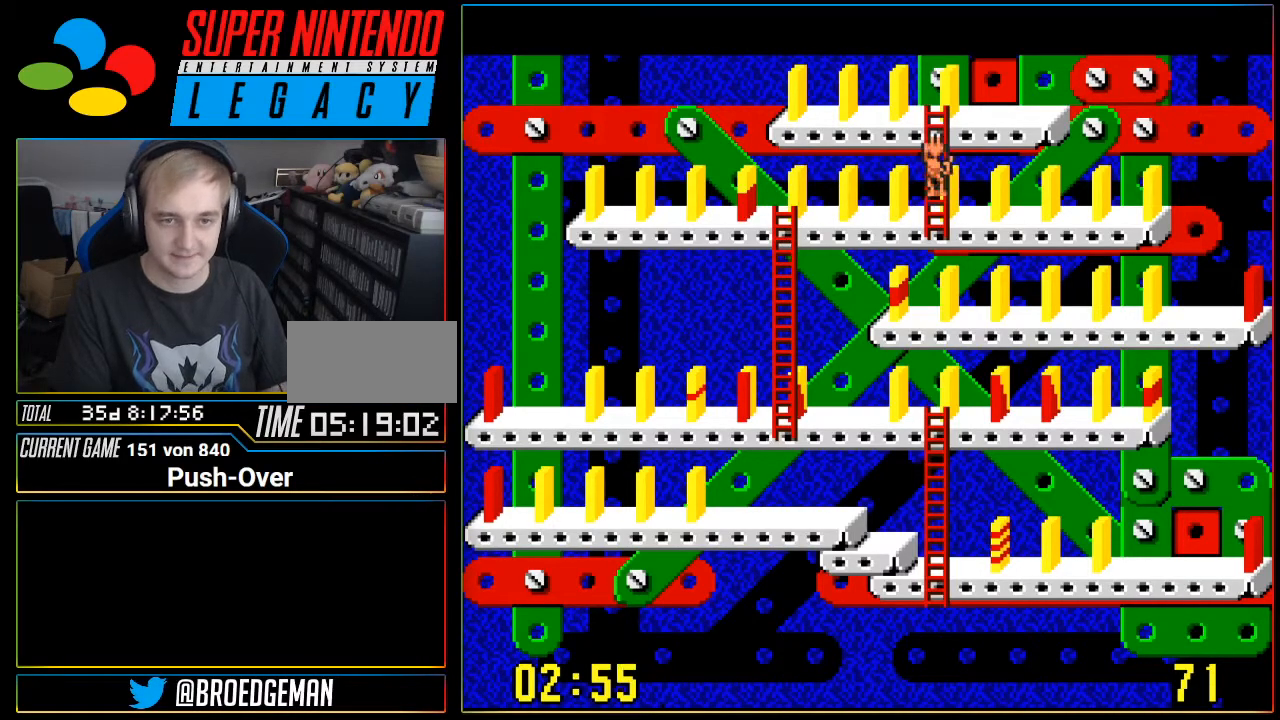
{"buttons": ["DPAD_UP"], "events": []}
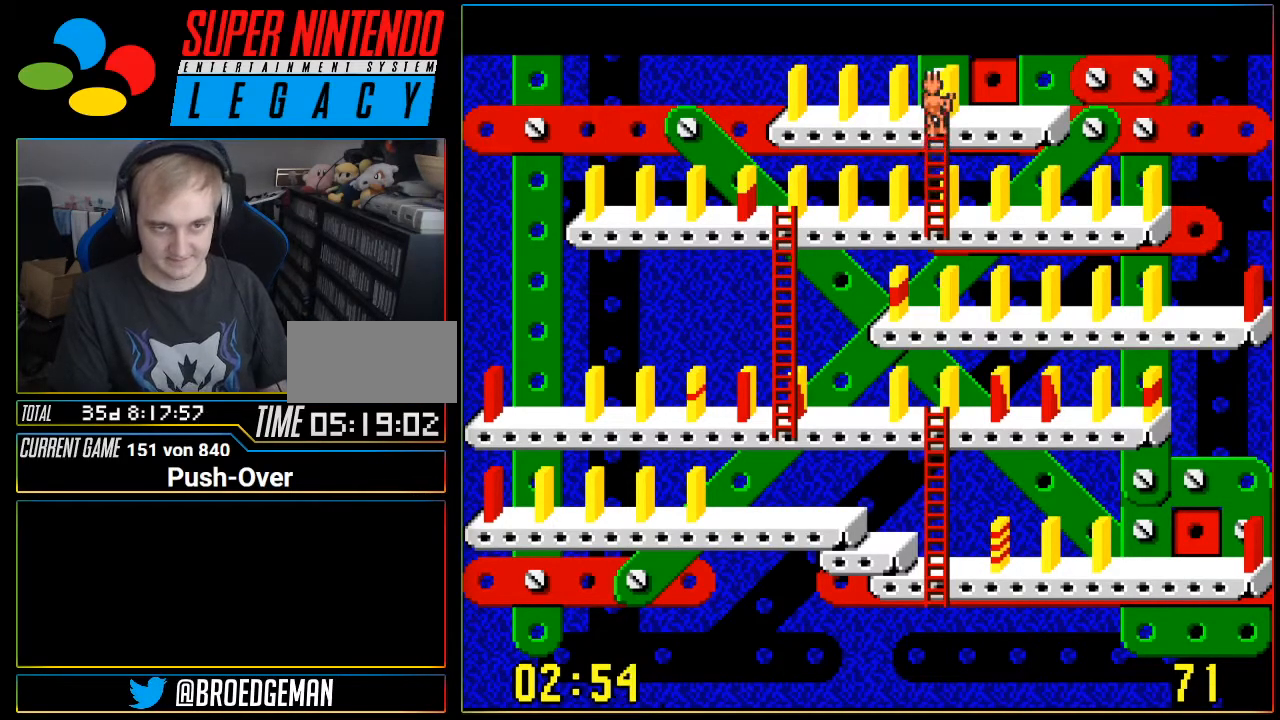
{"buttons": ["DPAD_UP"], "events": [[100, "DPAD_UP", "up"], [133, "DPAD_RIGHT", "down"], [384, "DPAD_RIGHT", "up"], [500, "DPAD_UP", "down"]]}
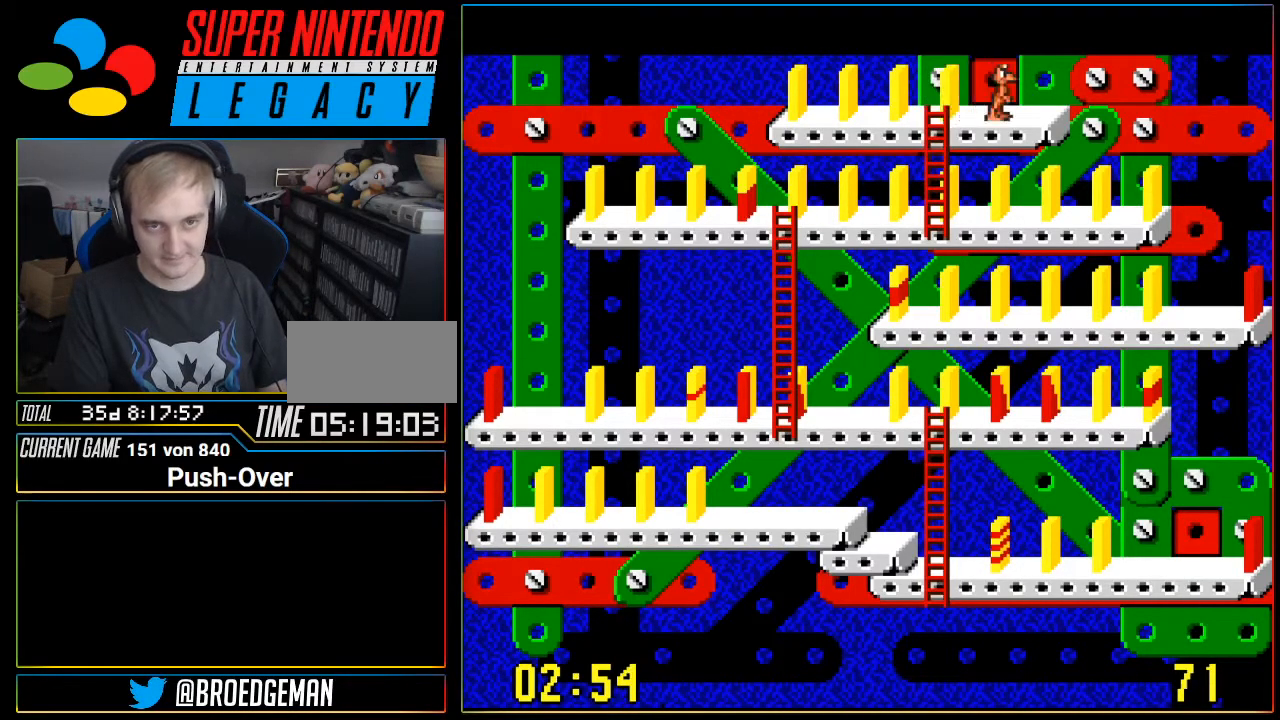
{"buttons": [], "events": [[100, "DPAD_UP", "up"], [284, "Y", "down"], [484, "Y", "up"]]}
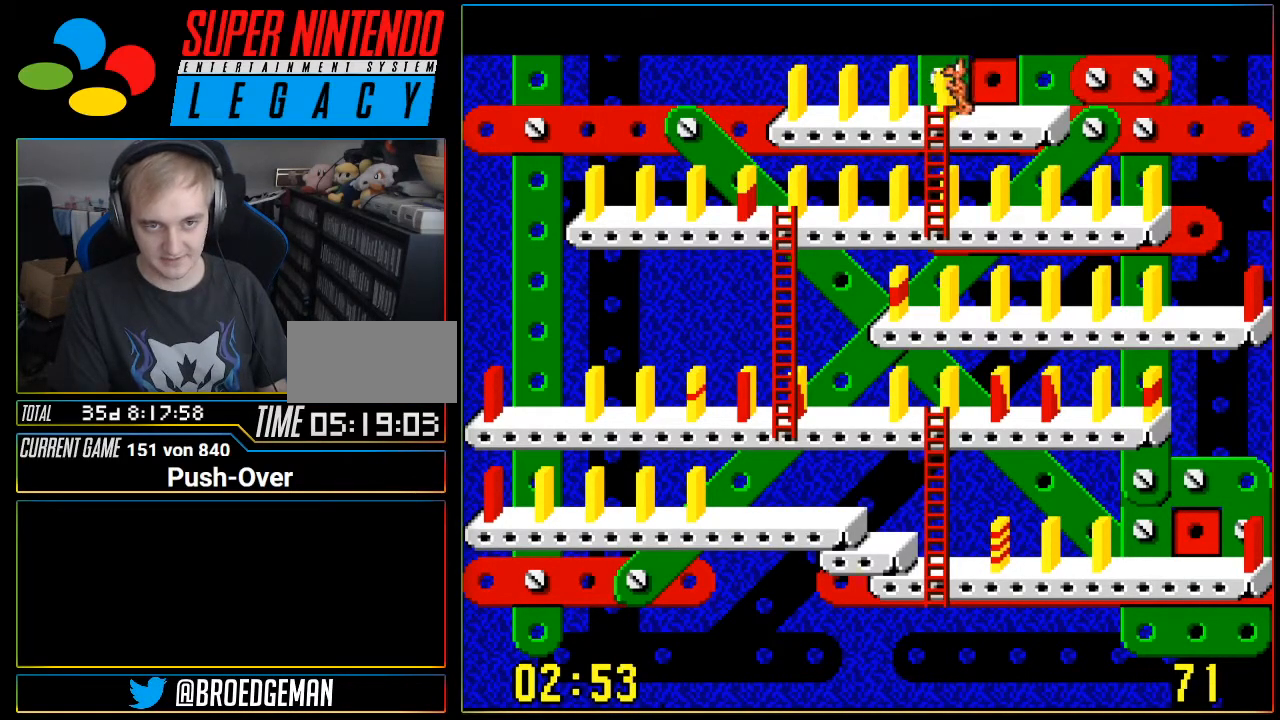
{"buttons": ["DPAD_LEFT"], "events": [[500, "DPAD_LEFT", "down"]]}
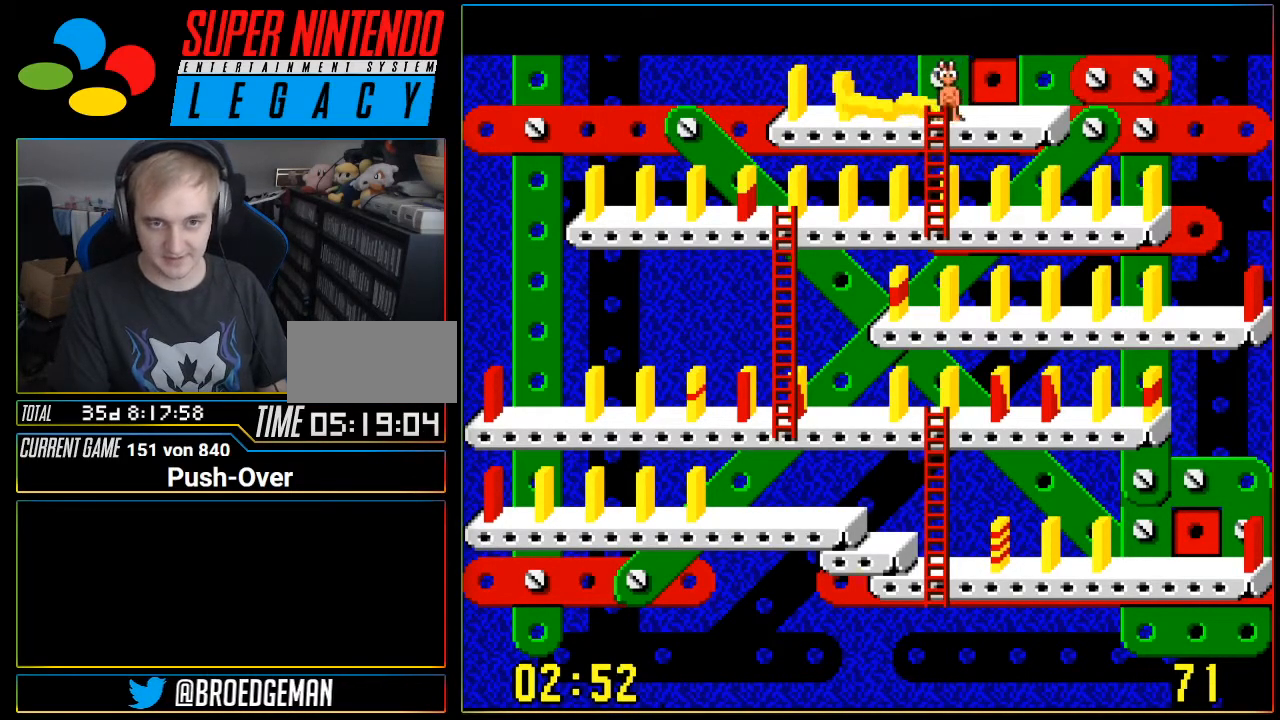
{"buttons": ["DPAD_DOWN"], "events": [[134, "DPAD_LEFT", "up"], [251, "DPAD_DOWN", "down"]]}
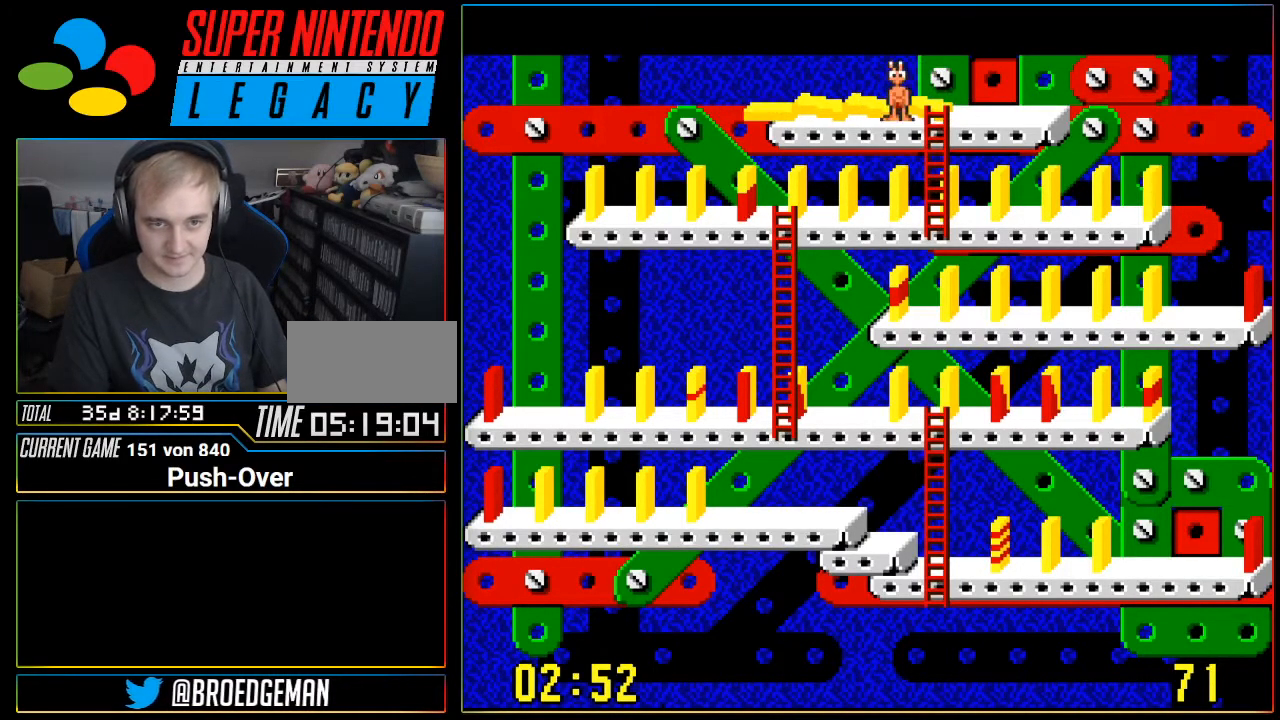
{"buttons": ["DPAD_DOWN"], "events": [[67, "DPAD_DOWN", "up"], [200, "DPAD_RIGHT", "down"], [283, "DPAD_RIGHT", "up"], [384, "DPAD_DOWN", "down"]]}
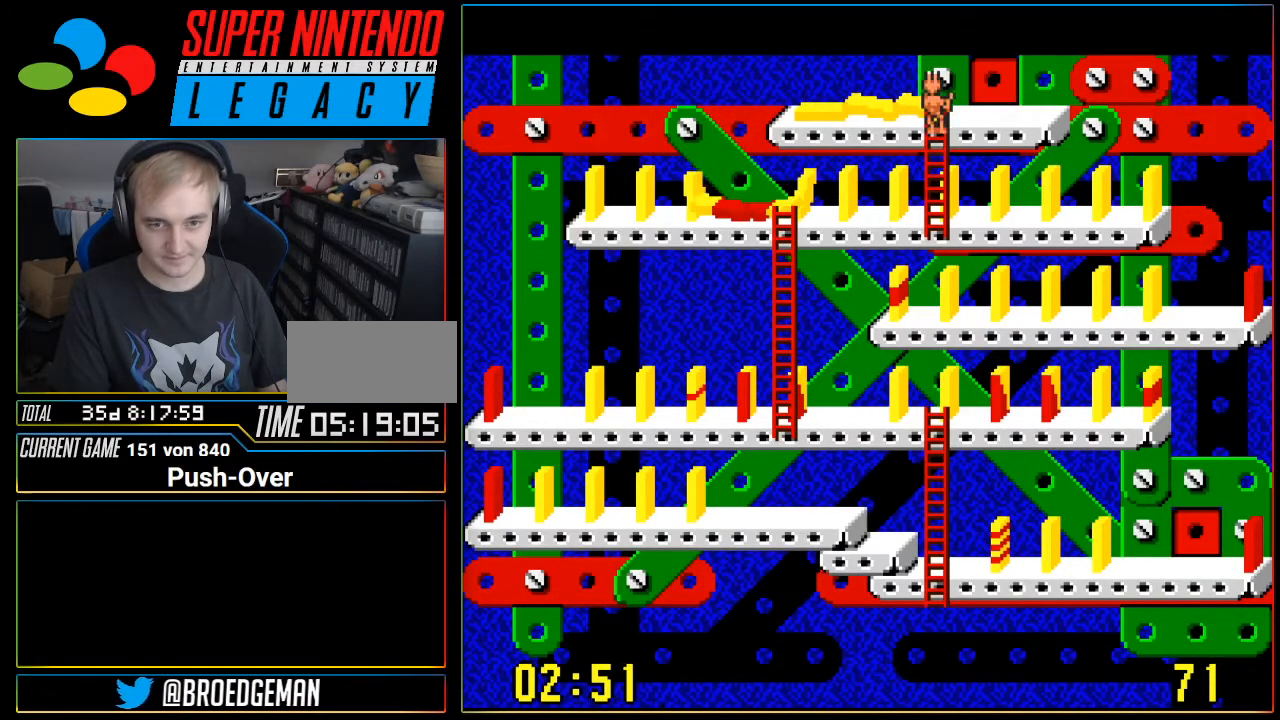
{"buttons": ["DPAD_DOWN"], "events": []}
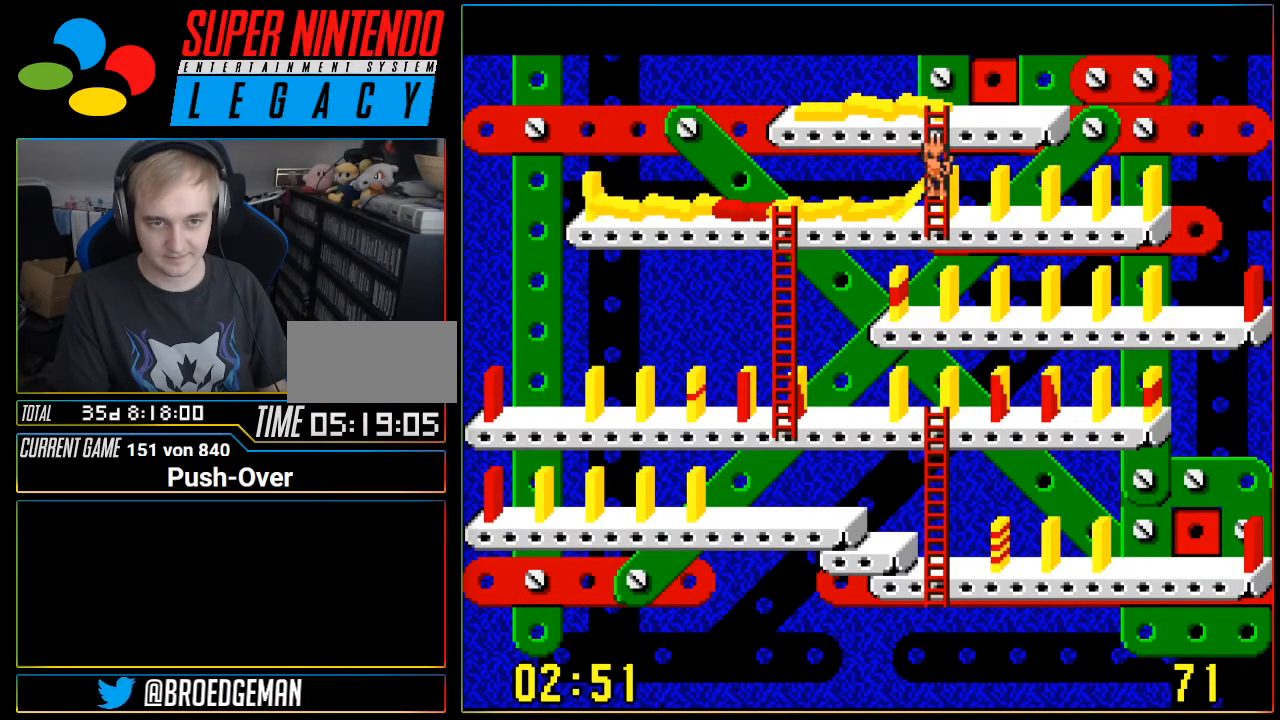
{"buttons": ["DPAD_LEFT"], "events": [[167, "DPAD_DOWN", "up"], [217, "DPAD_LEFT", "down"]]}
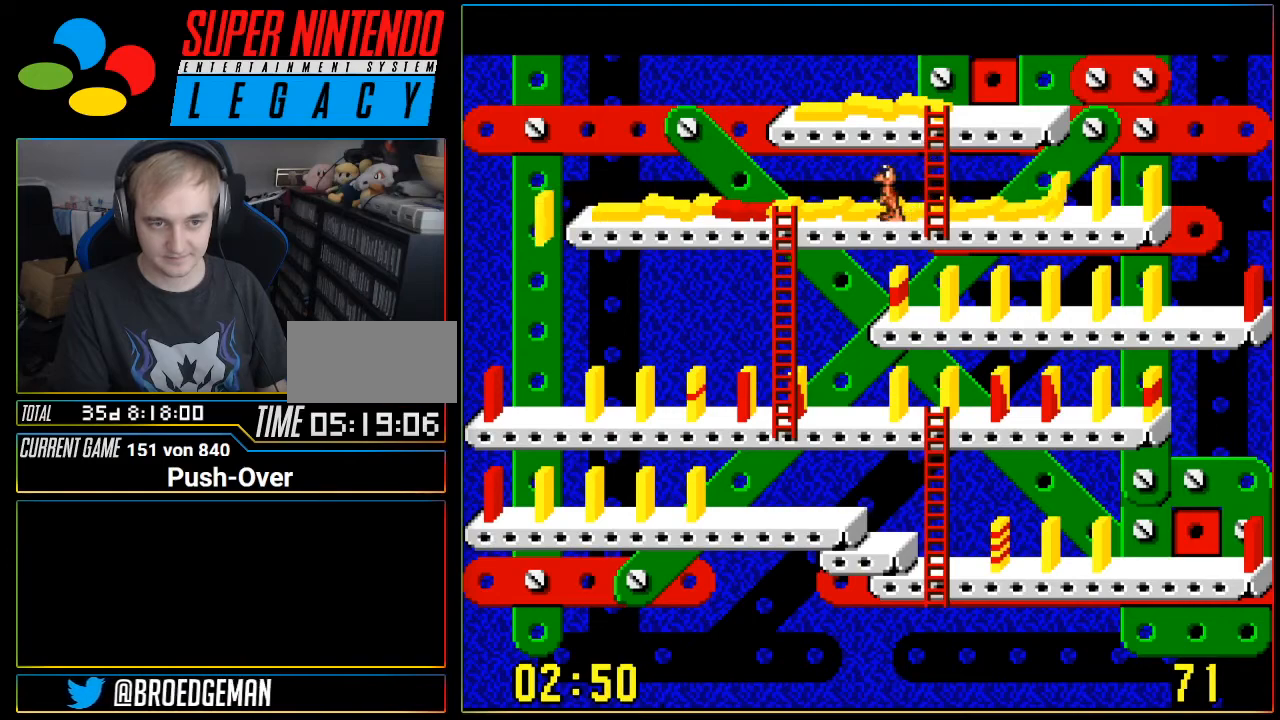
{"buttons": [], "events": [[501, "DPAD_LEFT", "up"]]}
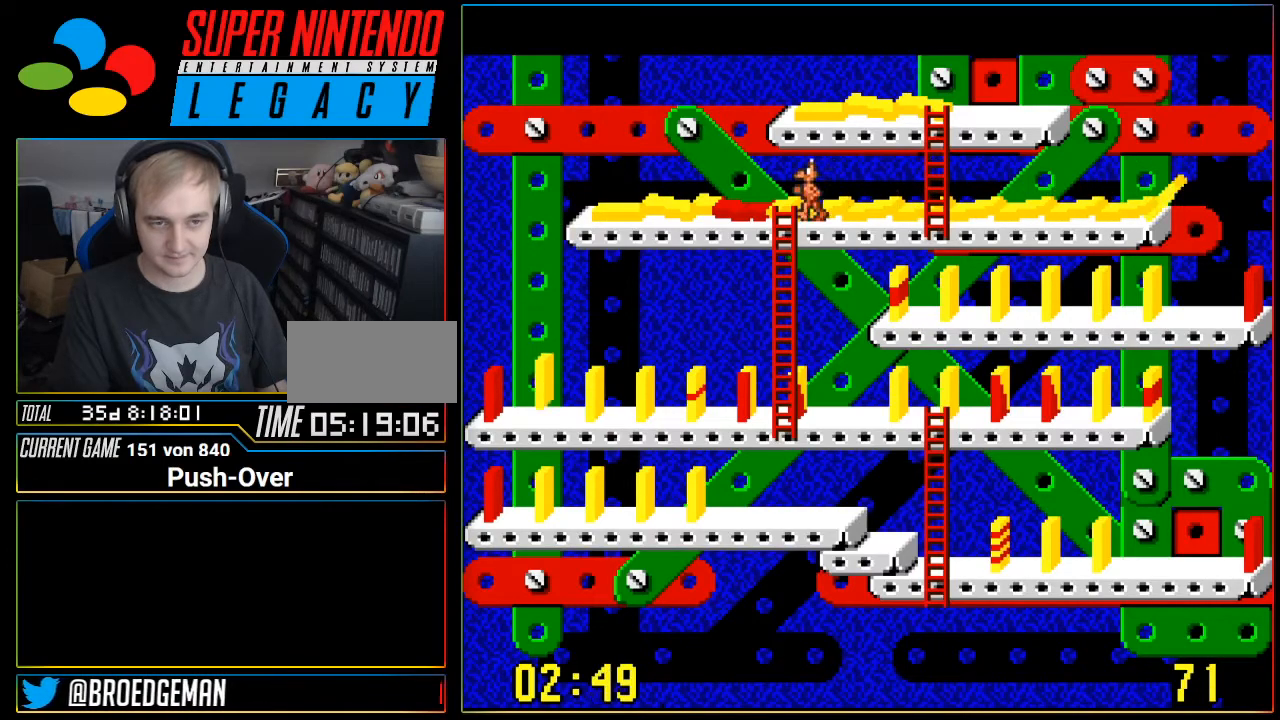
{"buttons": ["DPAD_DOWN"], "events": [[67, "DPAD_DOWN", "down"]]}
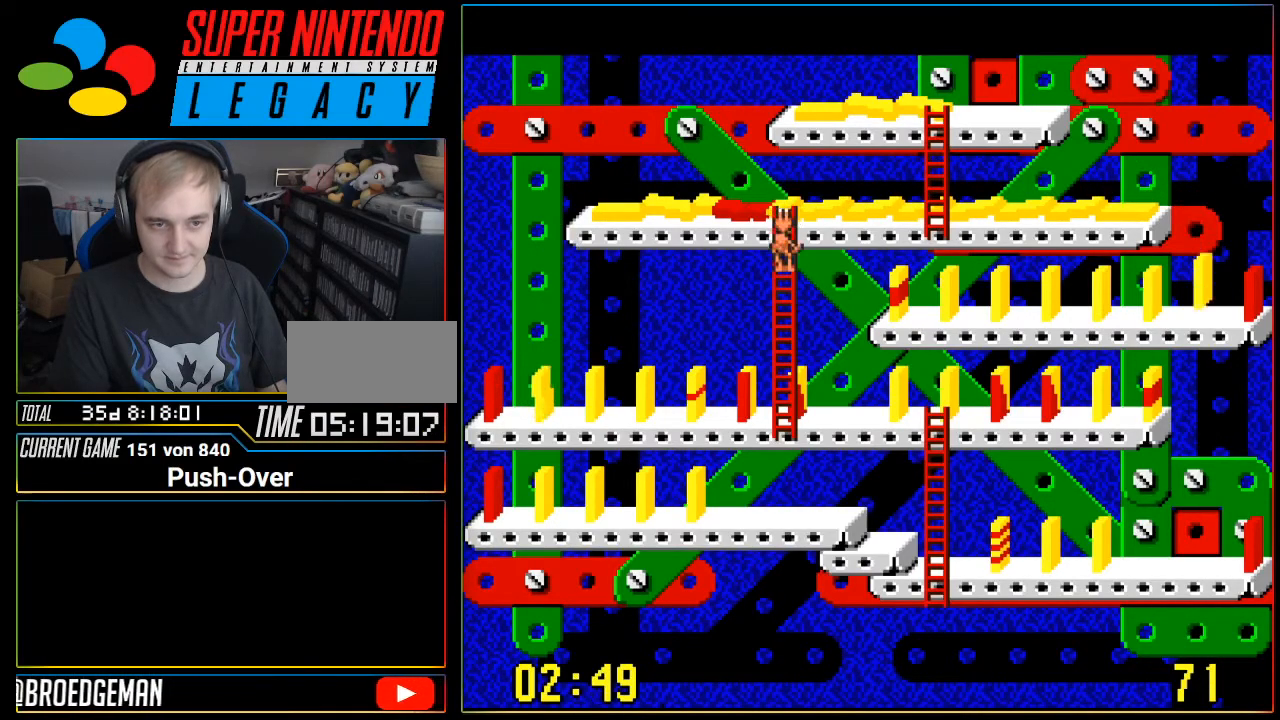
{"buttons": ["DPAD_DOWN"], "events": []}